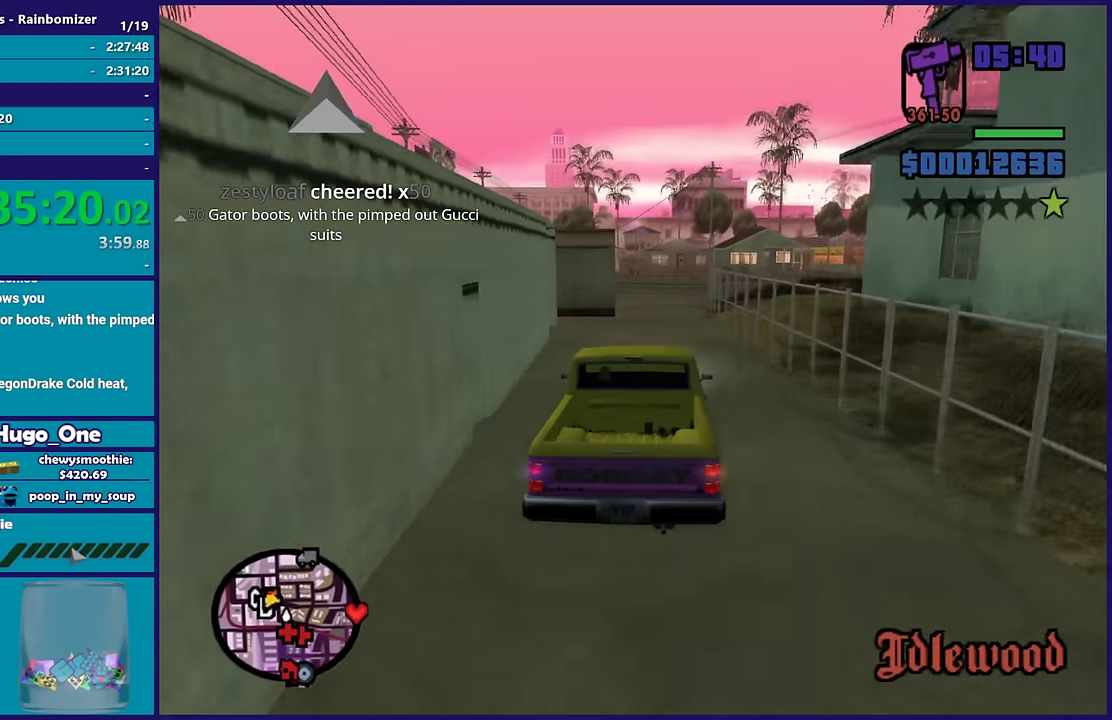
Gameplay with a controller (Xbox layout); each line is a JSON object with the inputs held at the frame after it. "events" lists button and stick changes between this image and that frame as [ms after this image, input, new state], when the widget could be followed in between.
{"buttons": ["R2"], "left_stick": "center", "right_stick": "down", "events": [[200, "left_stick", "right"], [250, "left_stick", "center"]]}
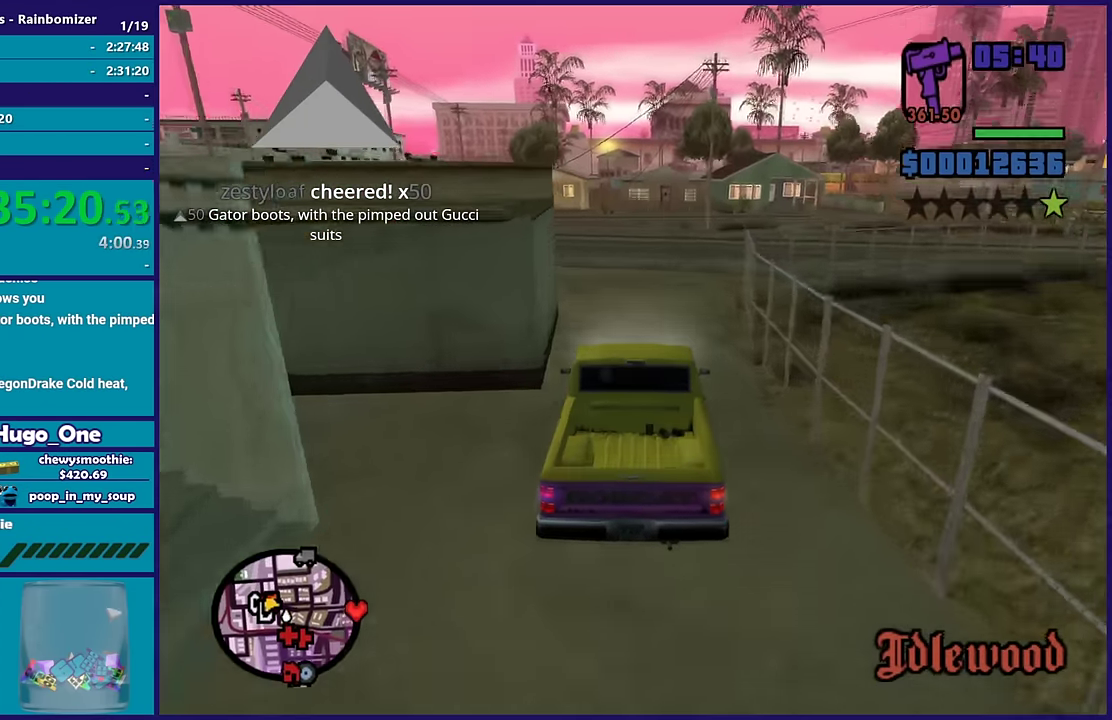
{"buttons": ["R2"], "left_stick": "right", "right_stick": "up-right", "events": [[83, "R2", "up"], [150, "L2", "down"], [233, "right_stick", "down-right"], [267, "left_stick", "right"], [383, "L2", "up"], [483, "R2", "down"], [483, "right_stick", "up-right"]]}
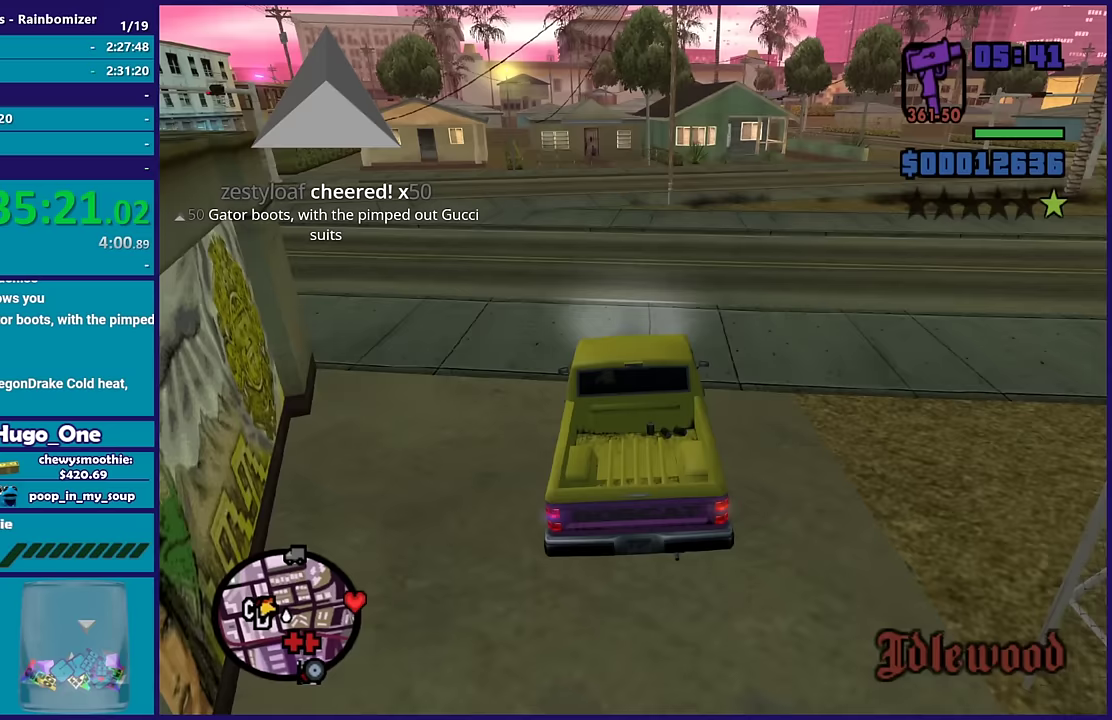
{"buttons": ["R2"], "left_stick": "left", "right_stick": "up-right", "events": [[83, "right_stick", "center"], [300, "R2", "up"], [300, "right_stick", "down-right"], [433, "R2", "down"], [450, "right_stick", "up-right"], [483, "left_stick", "left"]]}
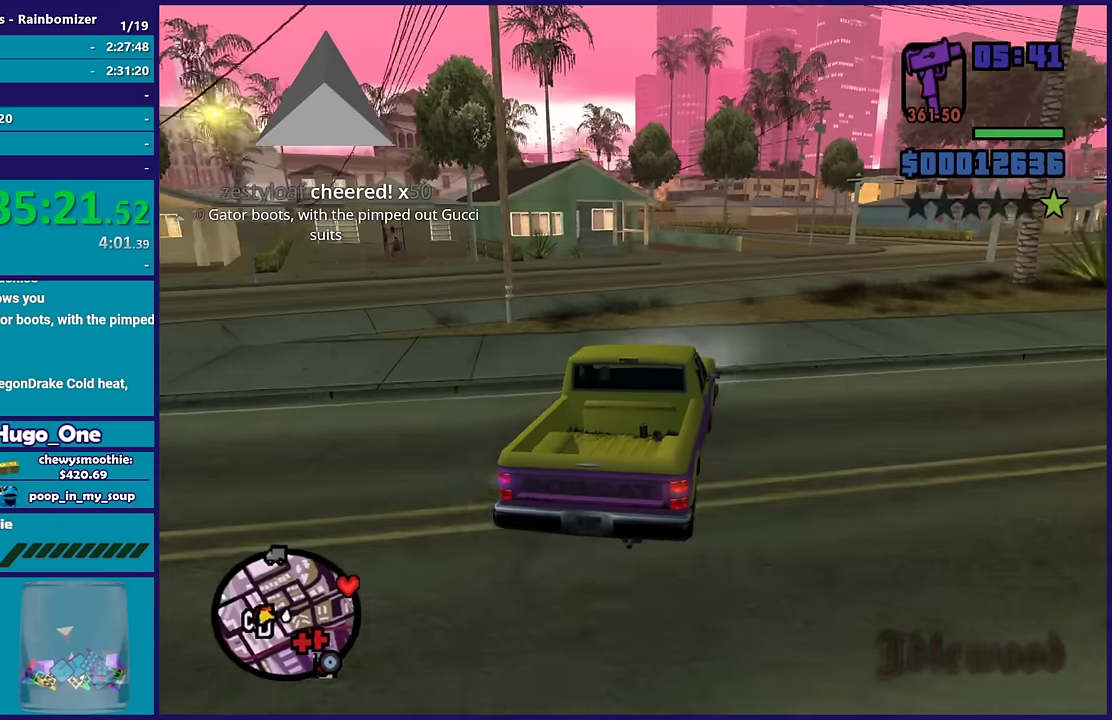
{"buttons": ["R2"], "left_stick": "right", "right_stick": "center", "events": [[67, "right_stick", "right"], [117, "R2", "up"], [117, "right_stick", "down-right"], [183, "left_stick", "down-right"], [200, "R2", "down"], [233, "left_stick", "right"], [250, "right_stick", "center"], [300, "left_stick", "down-right"], [333, "right_stick", "down-right"], [350, "R2", "up"], [350, "left_stick", "center"], [483, "R2", "down"], [483, "right_stick", "center"], [500, "left_stick", "right"]]}